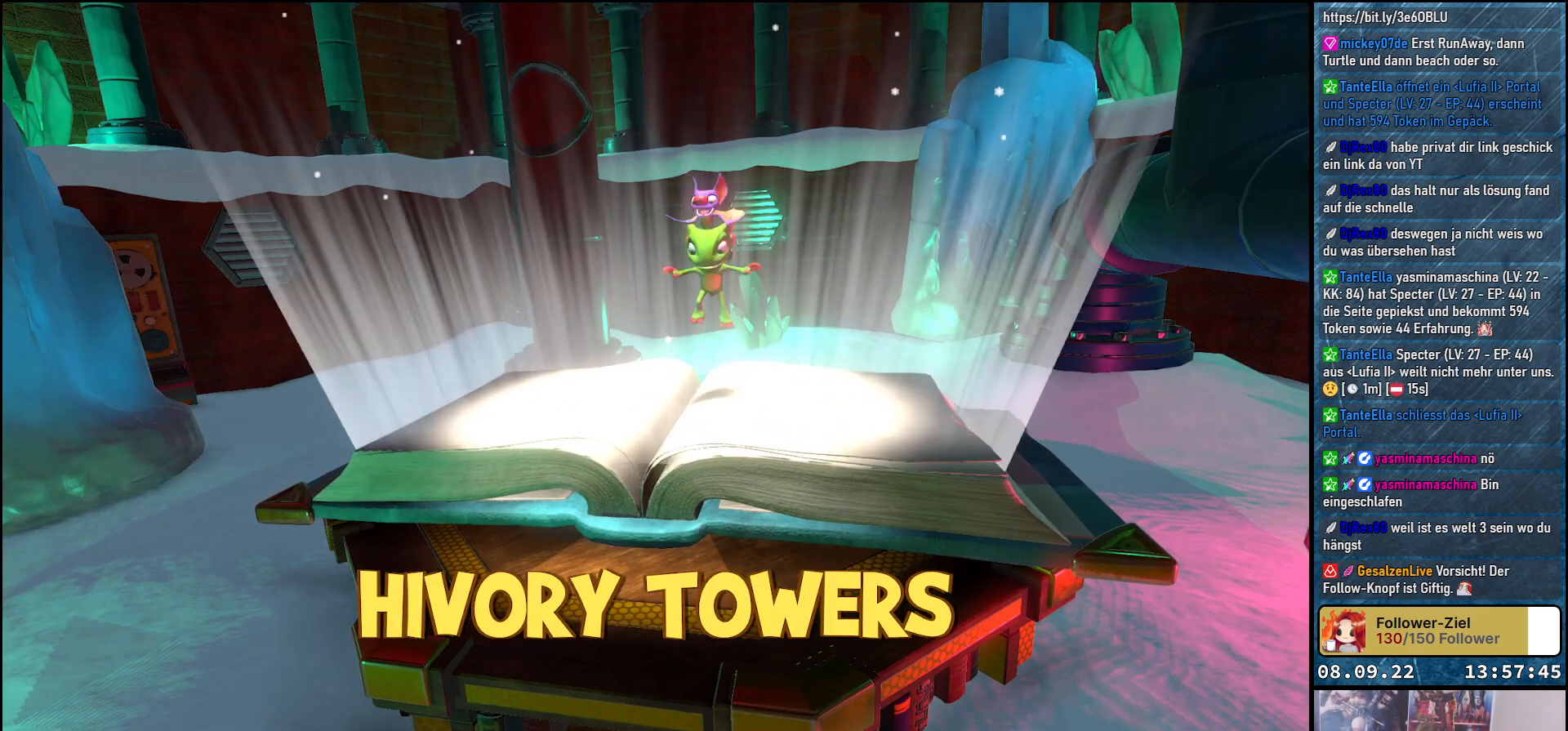
Gameplay with a controller (Xbox layout); each line is a JSON object with the inputs held at the frame after it. "events" lists button and stick changes between this image and that frame as [ms after this image, input, new state], when the widget could be followed in between.
{"buttons": [], "left_stick": "center", "right_stick": "left", "events": [[400, "right_stick", "left"]]}
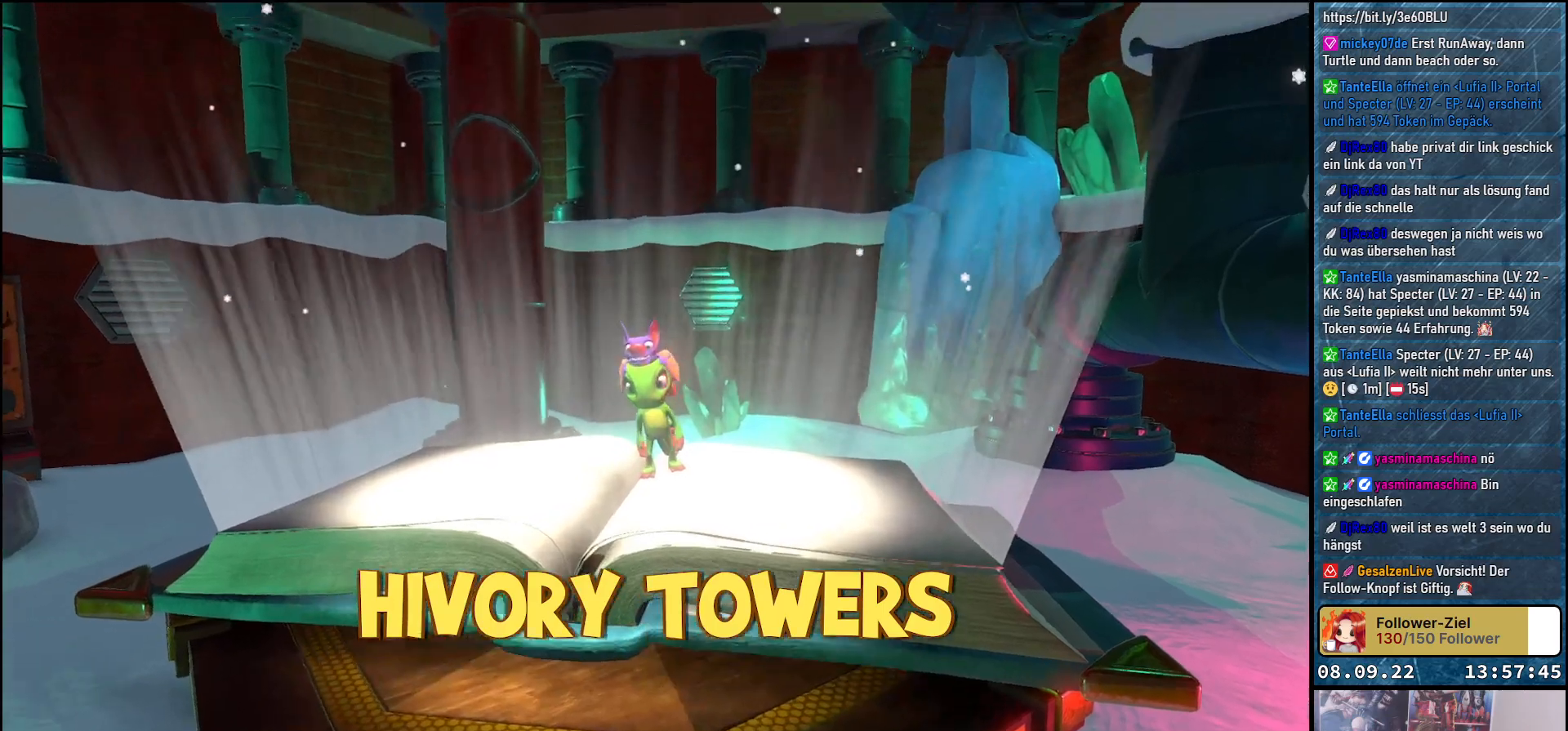
{"buttons": [], "left_stick": "center", "right_stick": "left", "events": []}
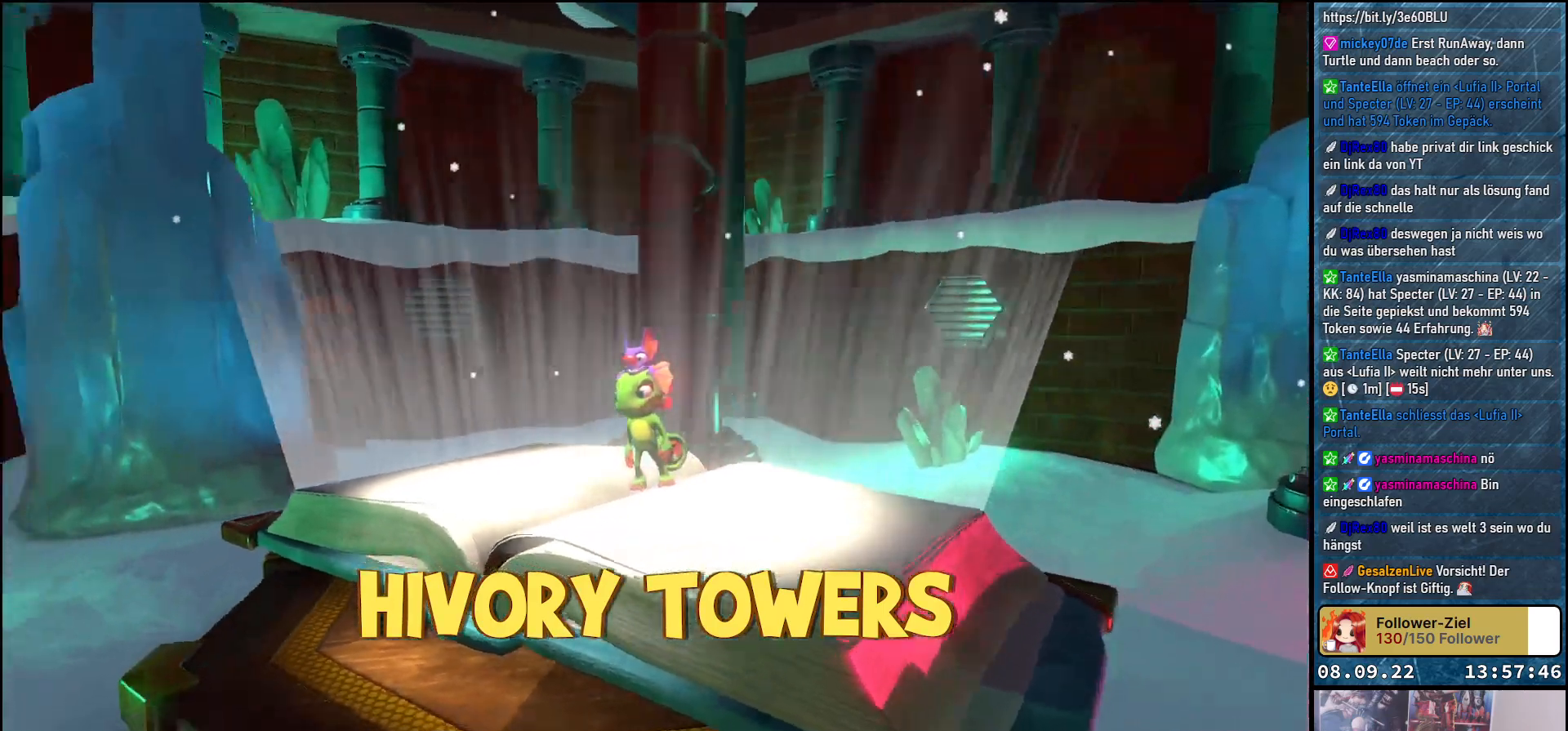
{"buttons": [], "left_stick": "center", "right_stick": "left", "events": []}
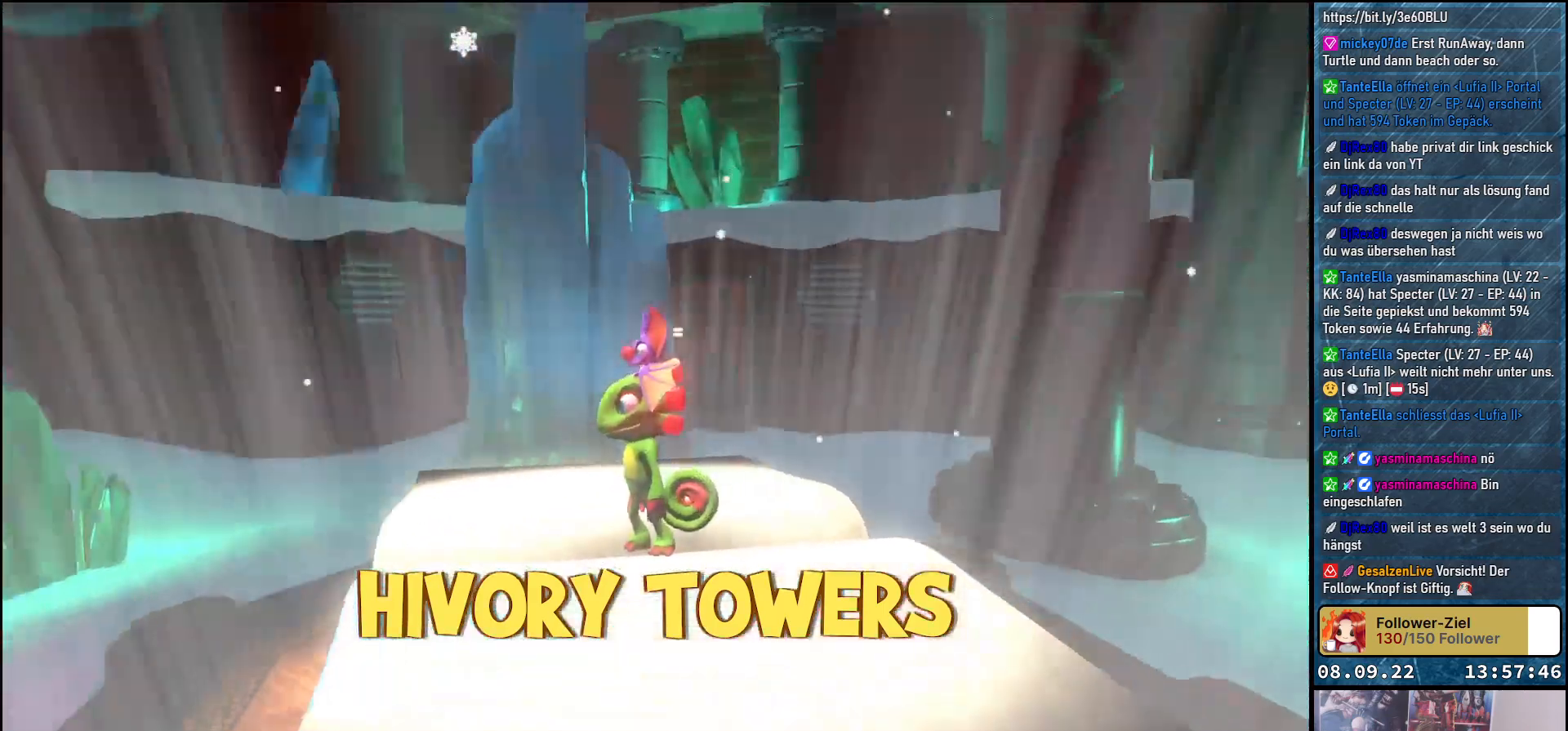
{"buttons": [], "left_stick": "center", "right_stick": "left", "events": []}
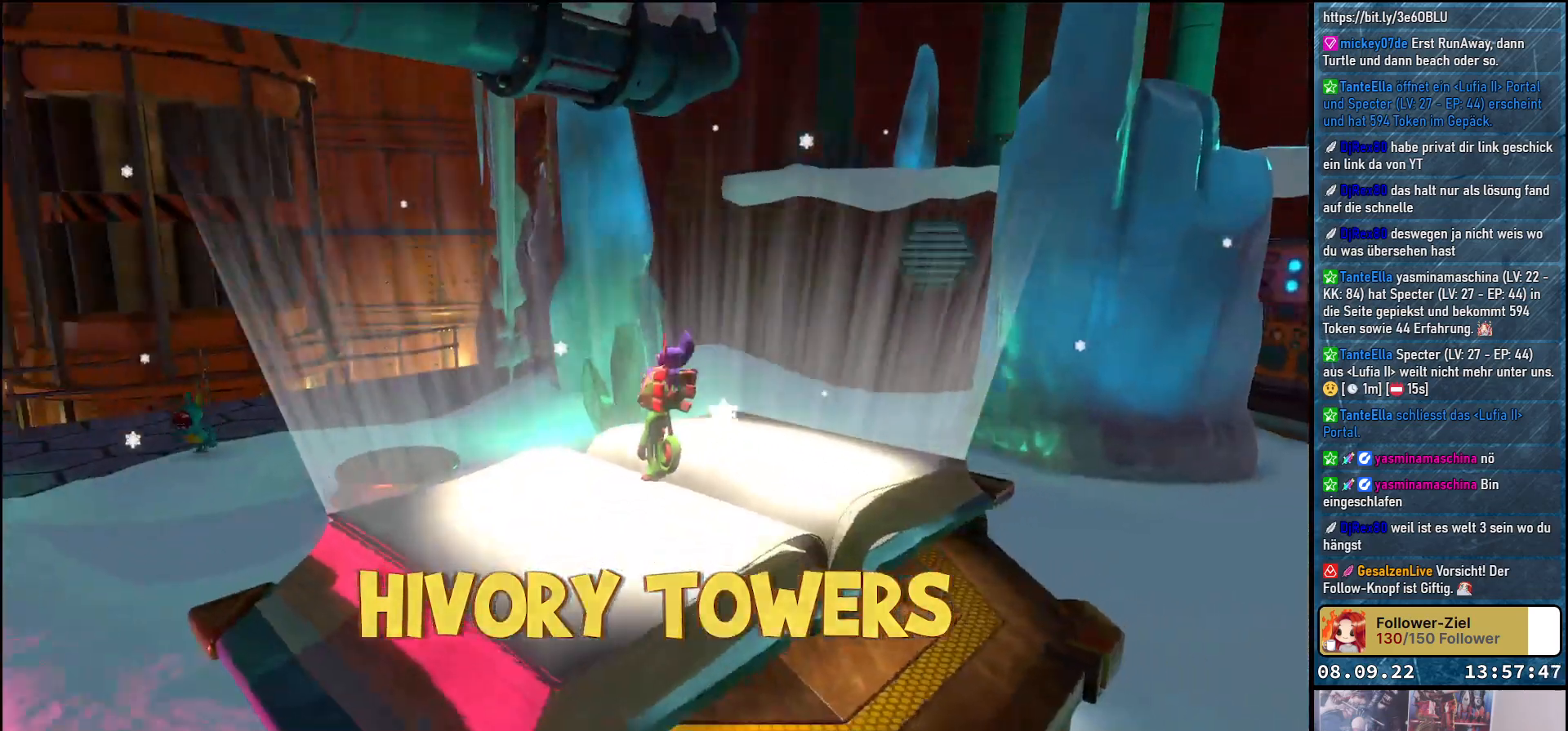
{"buttons": [], "left_stick": "up", "right_stick": "center", "events": [[217, "left_stick", "up"], [300, "right_stick", "center"]]}
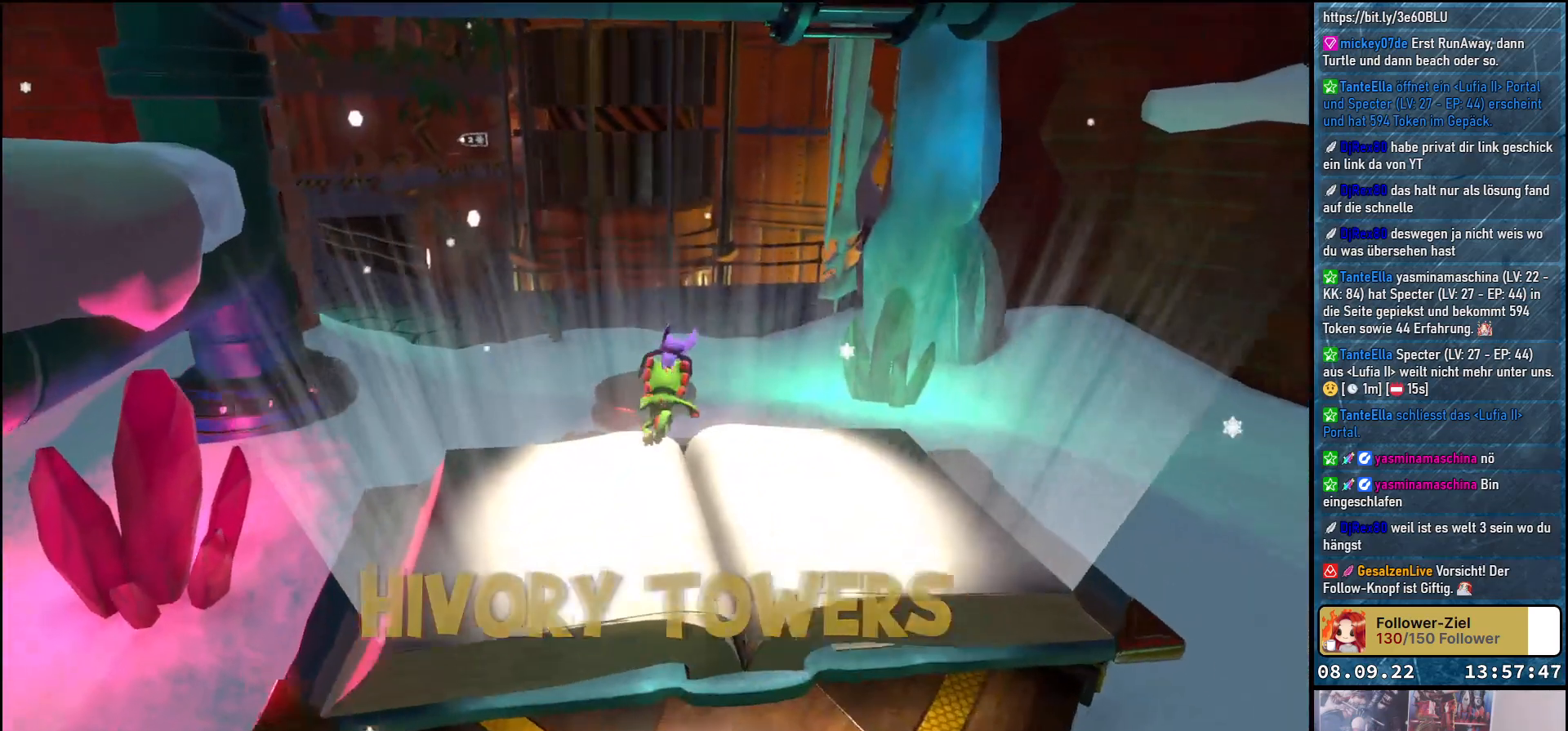
{"buttons": [], "left_stick": "up", "right_stick": "center", "events": [[33, "A", "down"], [150, "A", "up"]]}
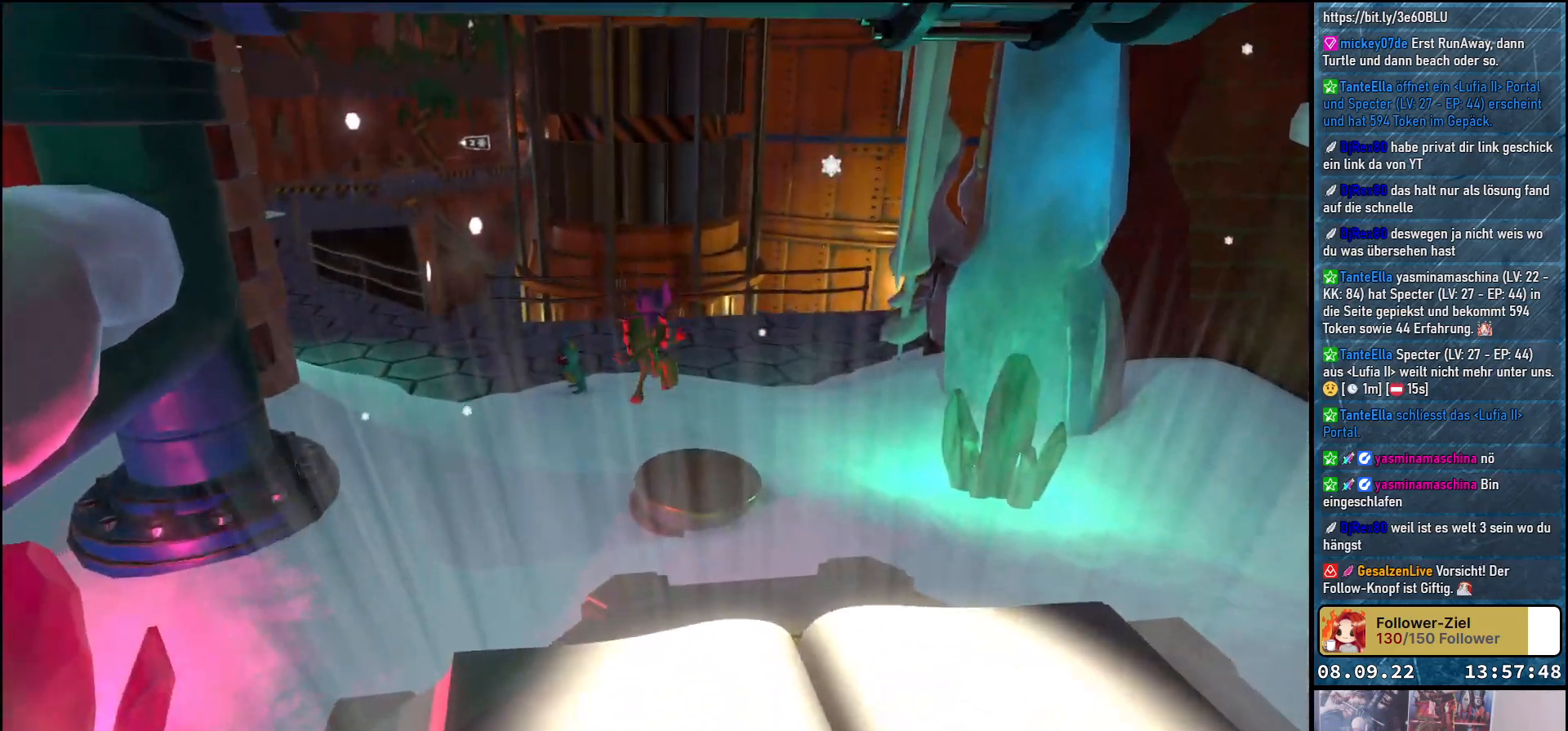
{"buttons": [], "left_stick": "up", "right_stick": "center", "events": [[33, "A", "down"], [150, "A", "up"]]}
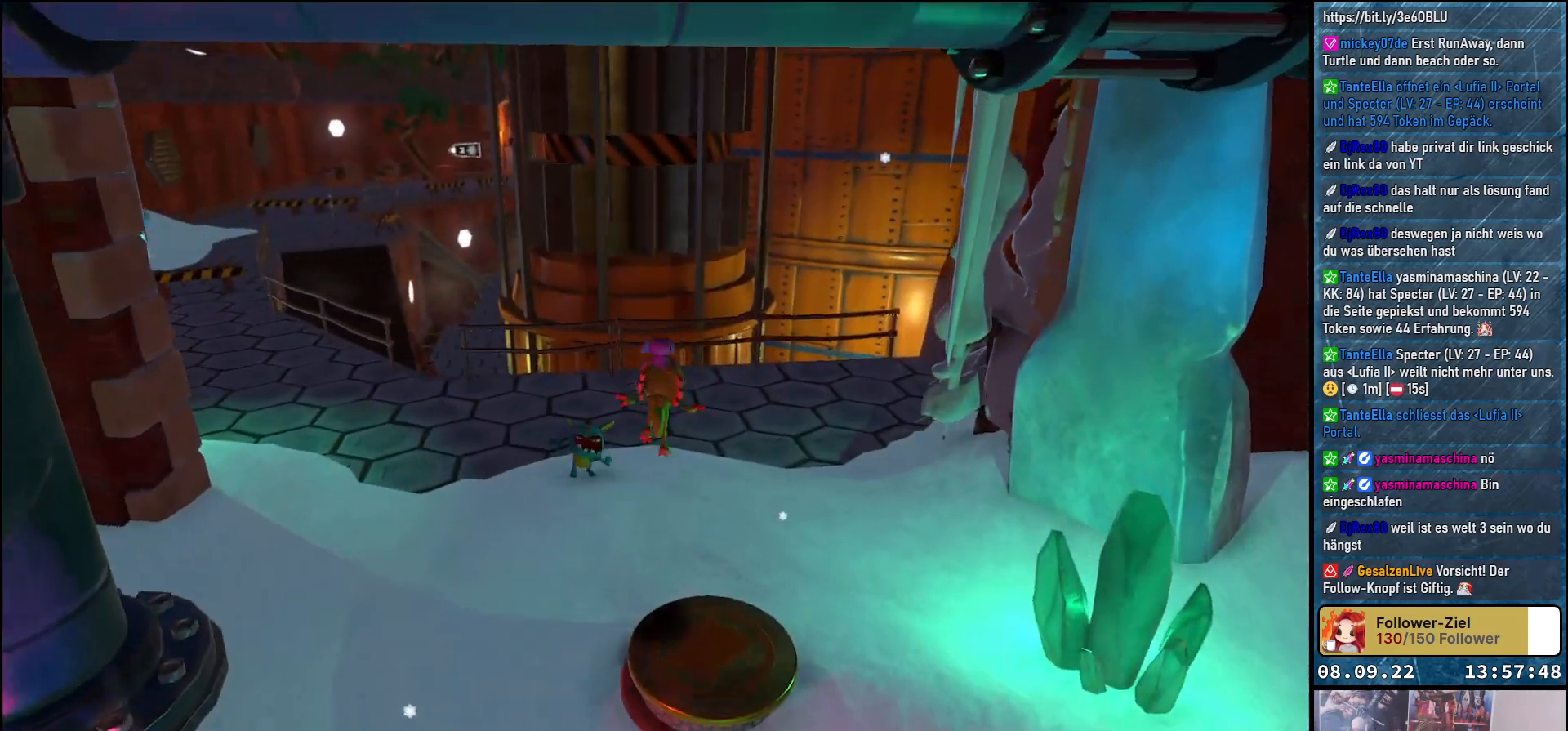
{"buttons": [], "left_stick": "up", "right_stick": "left", "events": [[83, "right_stick", "left"]]}
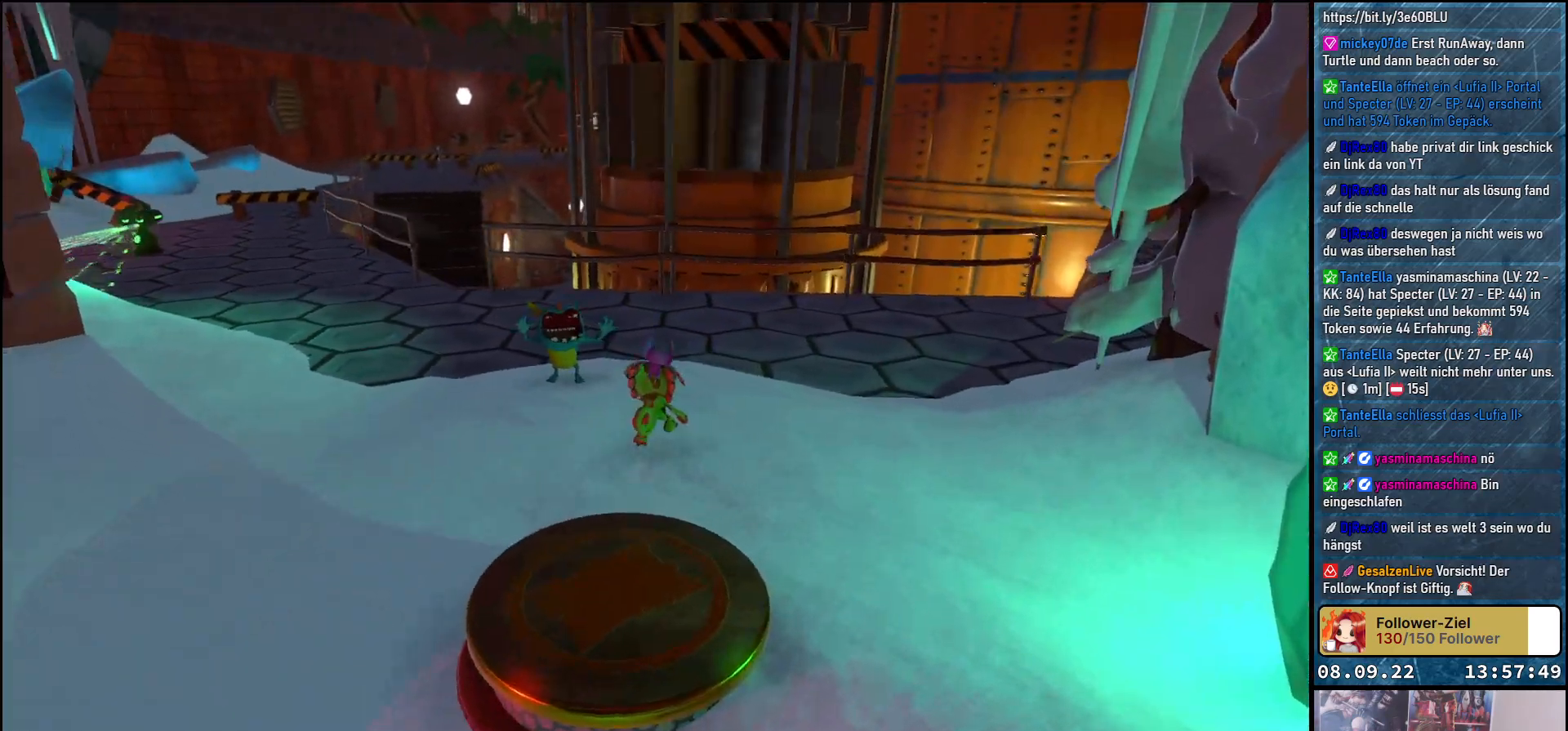
{"buttons": [], "left_stick": "up", "right_stick": "up-left", "events": [[483, "right_stick", "up-left"]]}
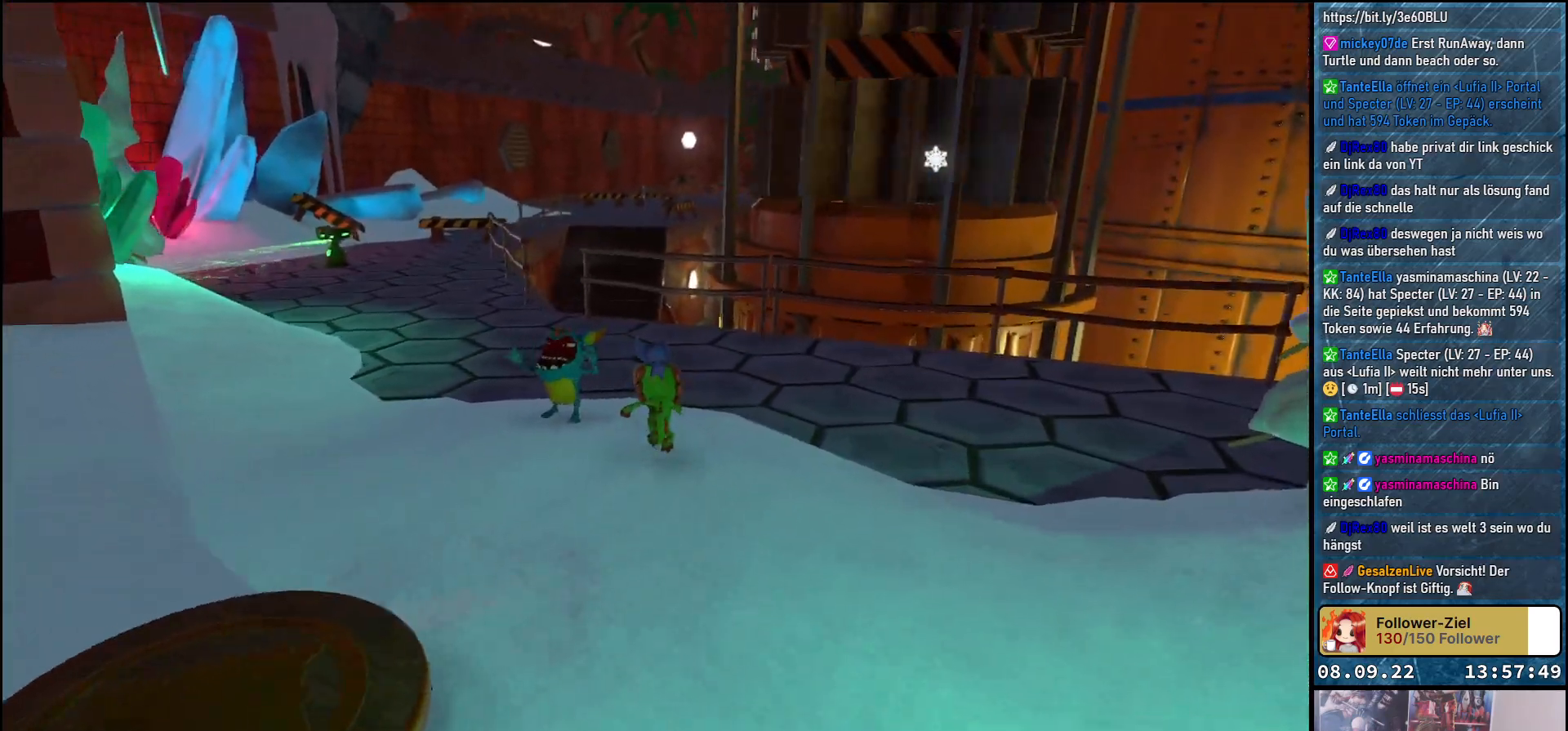
{"buttons": [], "left_stick": "up", "right_stick": "center", "events": [[100, "right_stick", "center"]]}
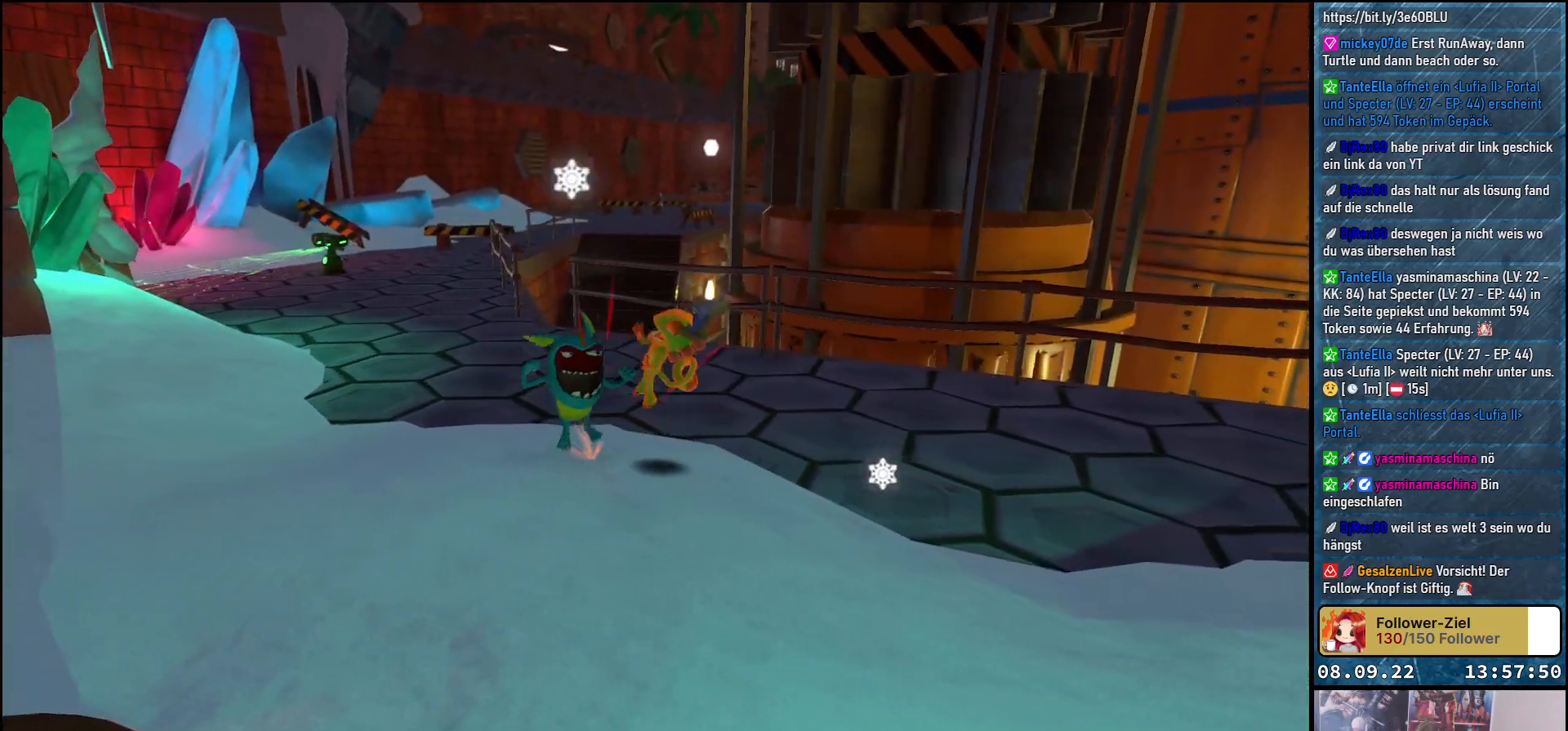
{"buttons": [], "left_stick": "up-left", "right_stick": "center", "events": [[400, "left_stick", "up-left"]]}
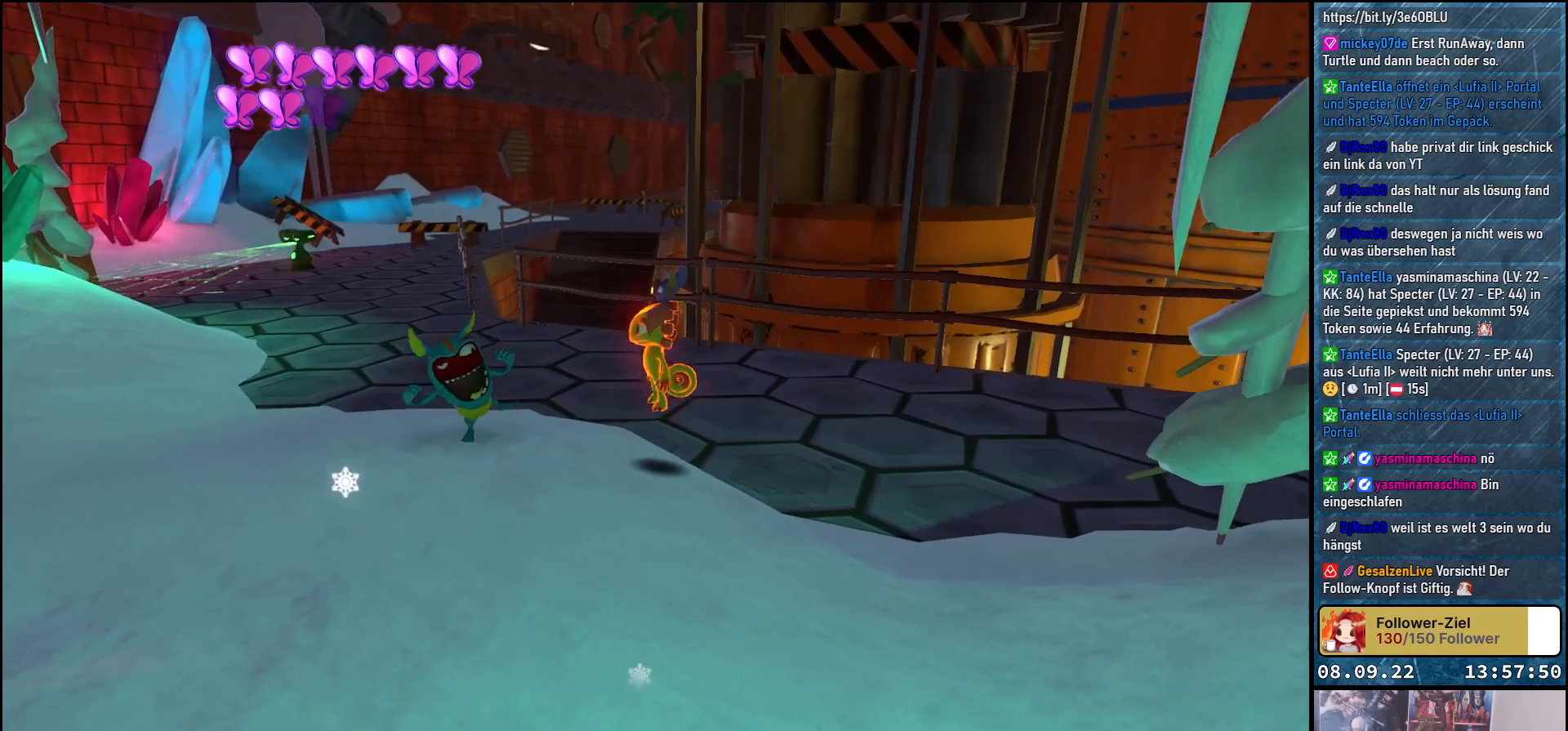
{"buttons": [], "left_stick": "center", "right_stick": "center", "events": [[183, "left_stick", "center"]]}
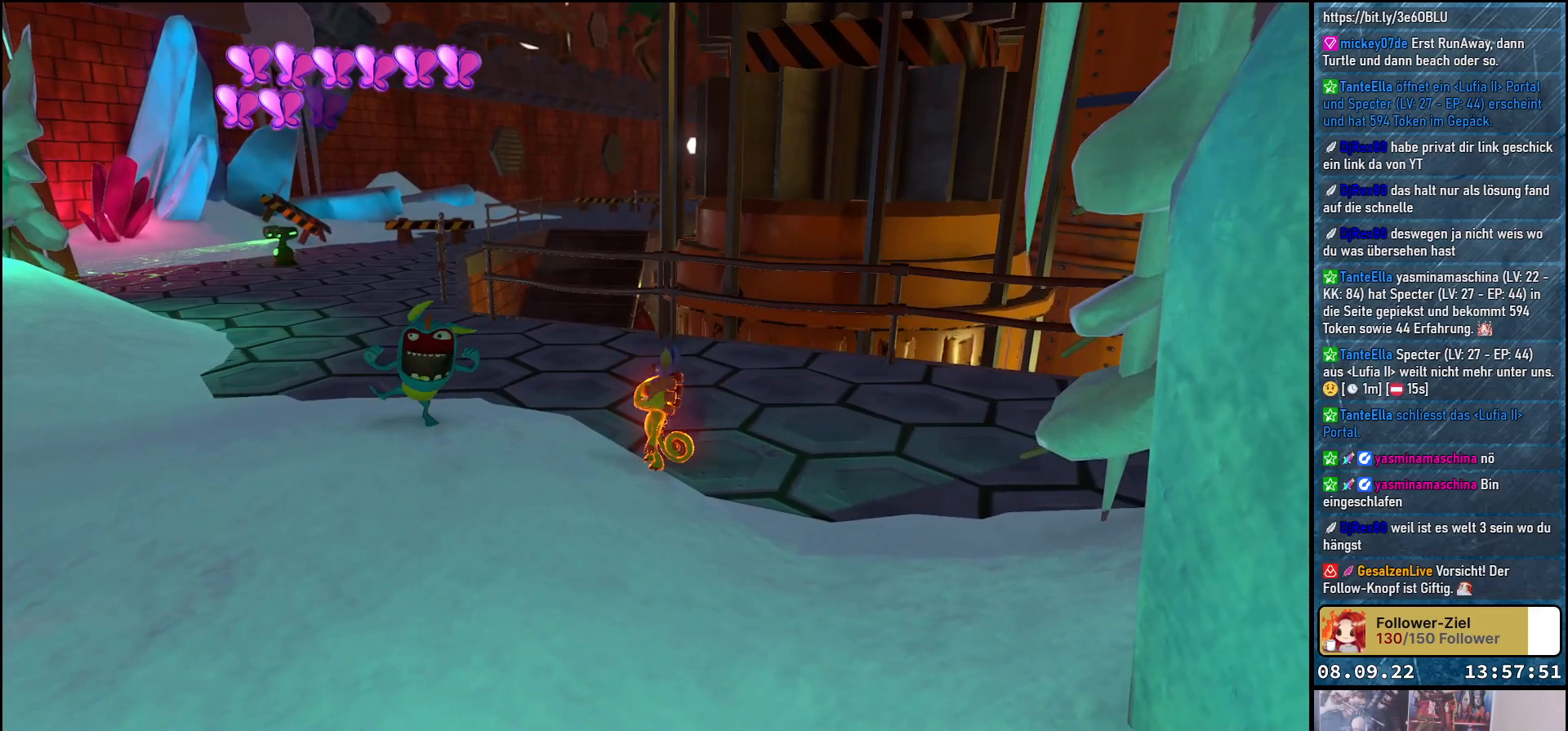
{"buttons": ["Y"], "left_stick": "left", "right_stick": "center", "events": [[17, "left_stick", "left"], [67, "Y", "down"], [183, "Y", "up"], [467, "Y", "down"]]}
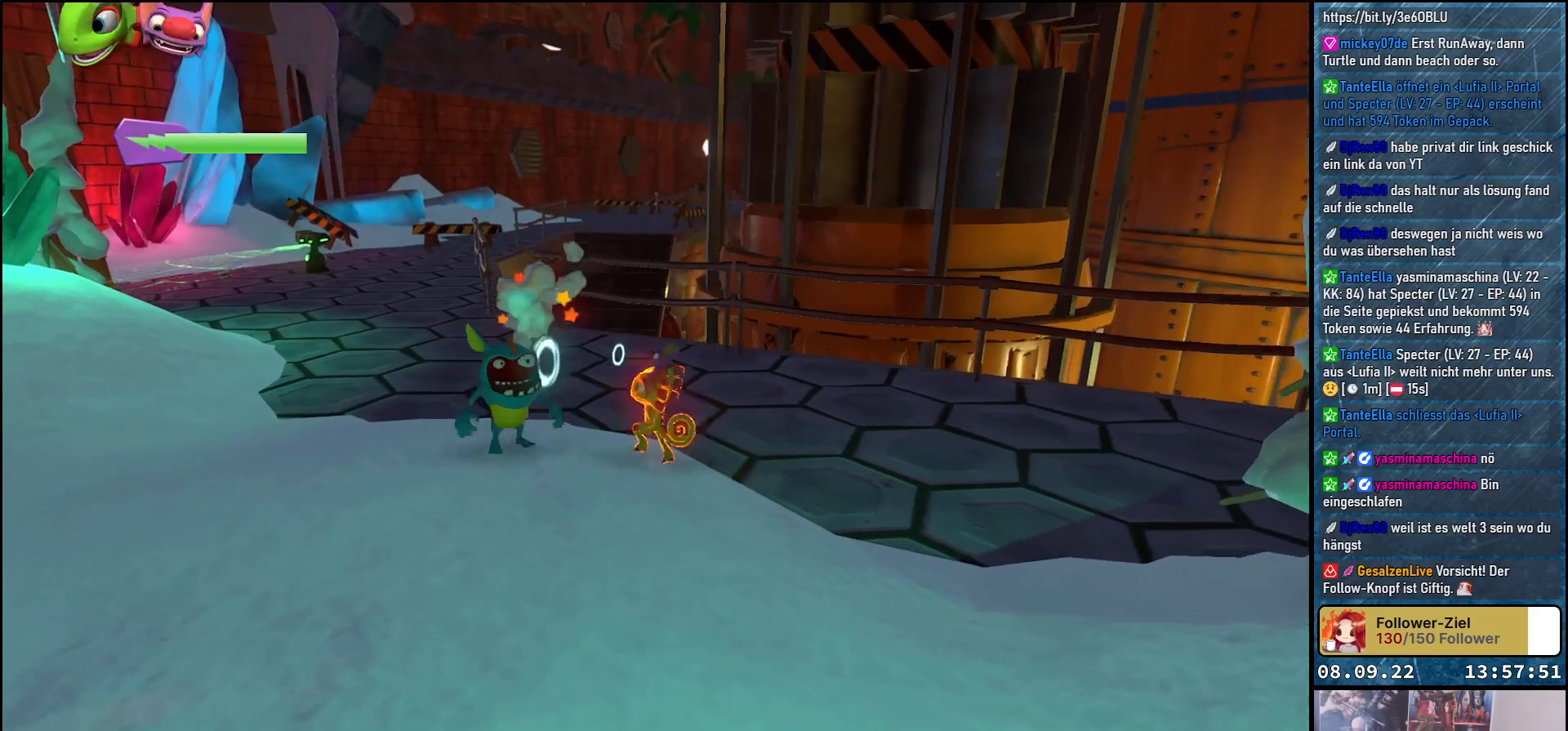
{"buttons": ["X"], "left_stick": "center", "right_stick": "center", "events": [[50, "Y", "up"], [100, "left_stick", "center"], [267, "X", "down"], [367, "X", "up"], [383, "X", "down"]]}
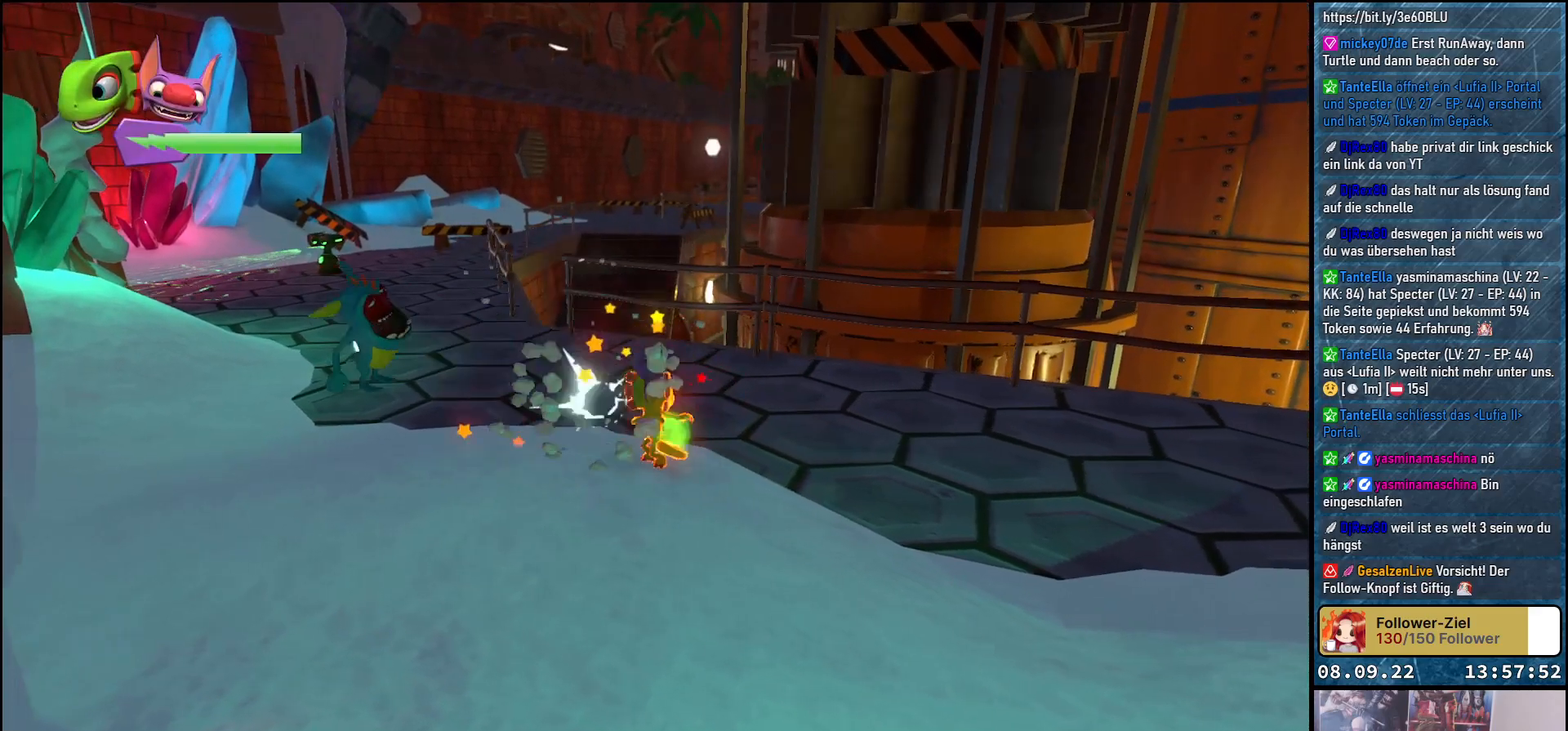
{"buttons": [], "left_stick": "up-left", "right_stick": "center", "events": [[83, "X", "up"], [383, "left_stick", "up-left"]]}
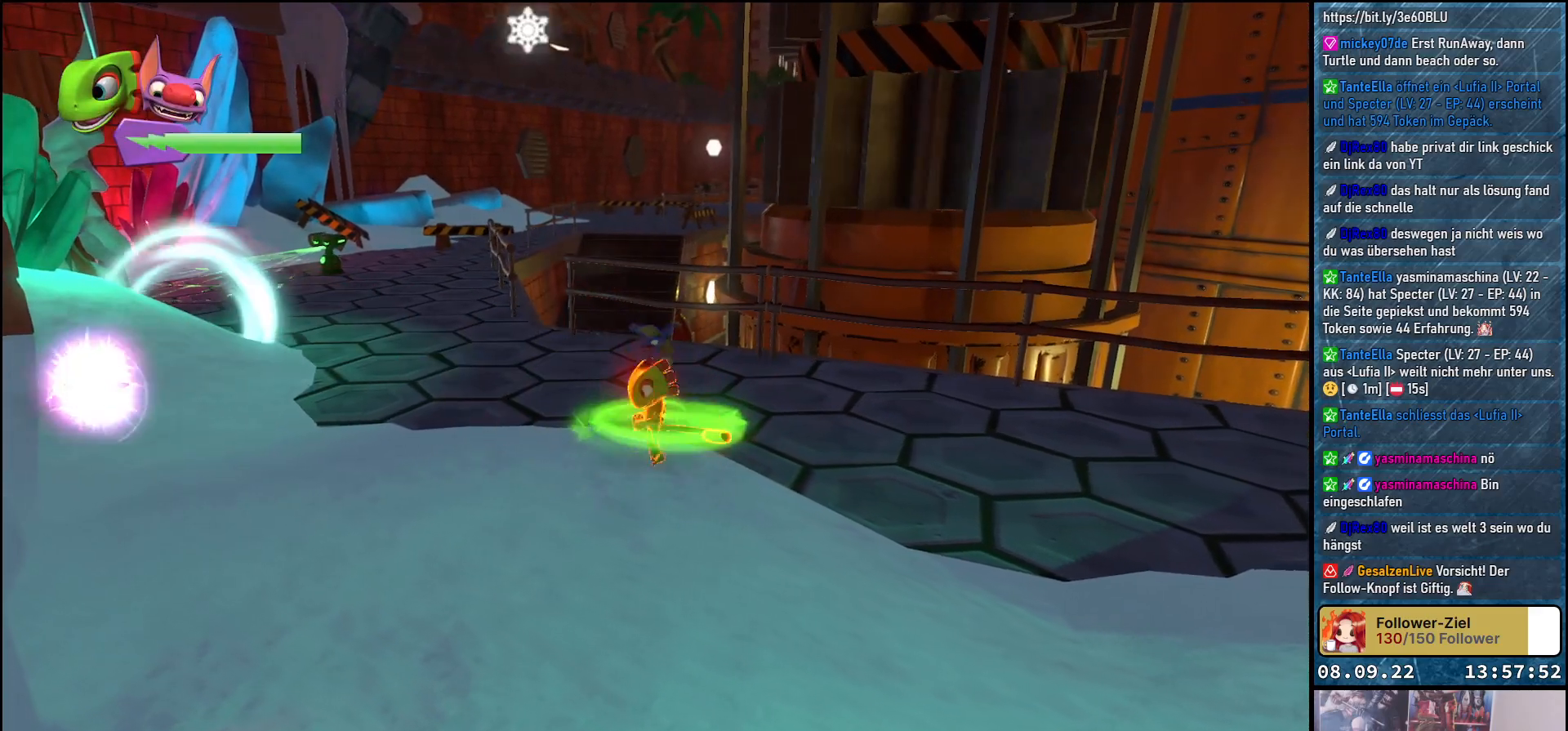
{"buttons": [], "left_stick": "left", "right_stick": "center", "events": [[83, "left_stick", "left"]]}
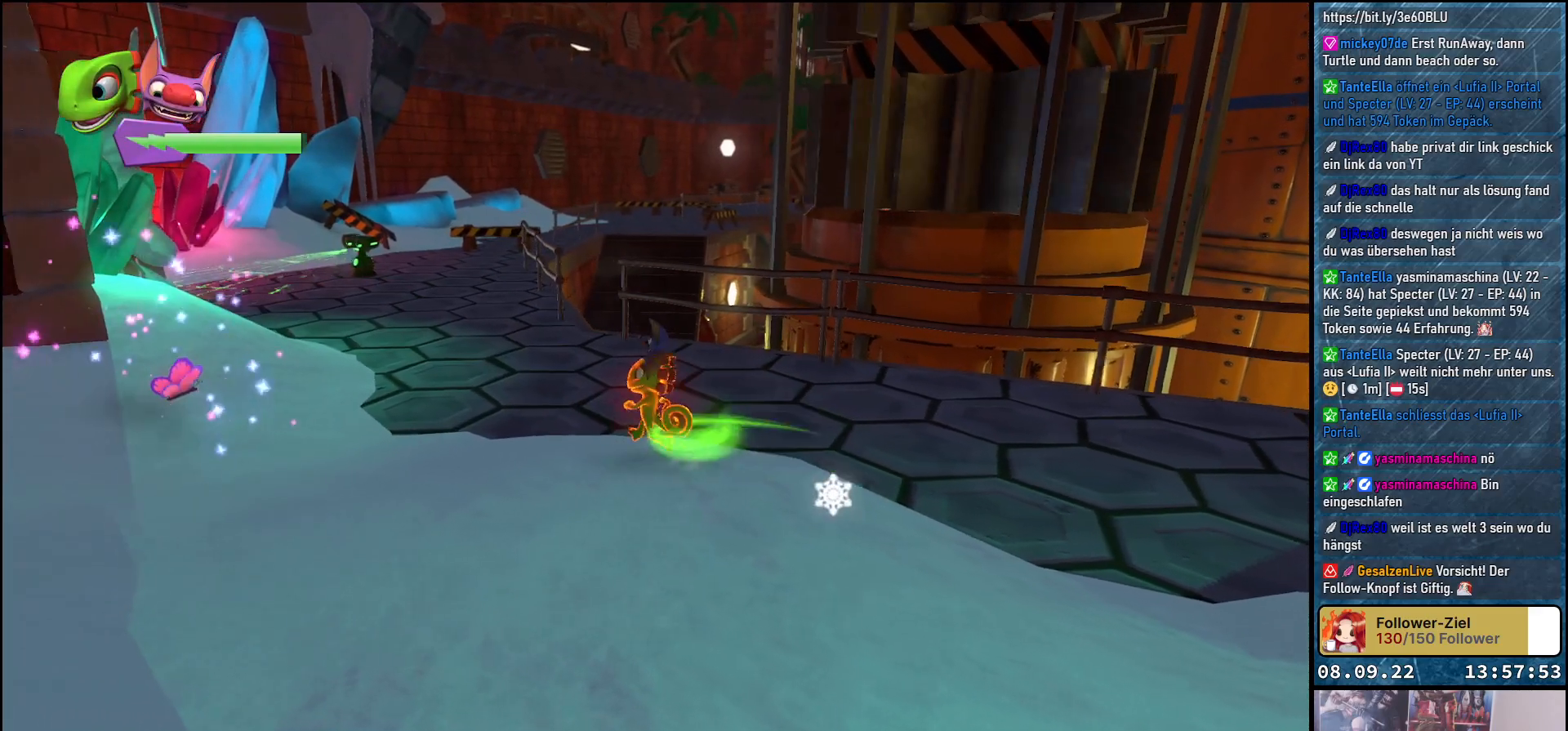
{"buttons": [], "left_stick": "up-right", "right_stick": "center", "events": [[67, "B", "down"], [133, "B", "up"], [233, "left_stick", "center"], [450, "left_stick", "up-right"]]}
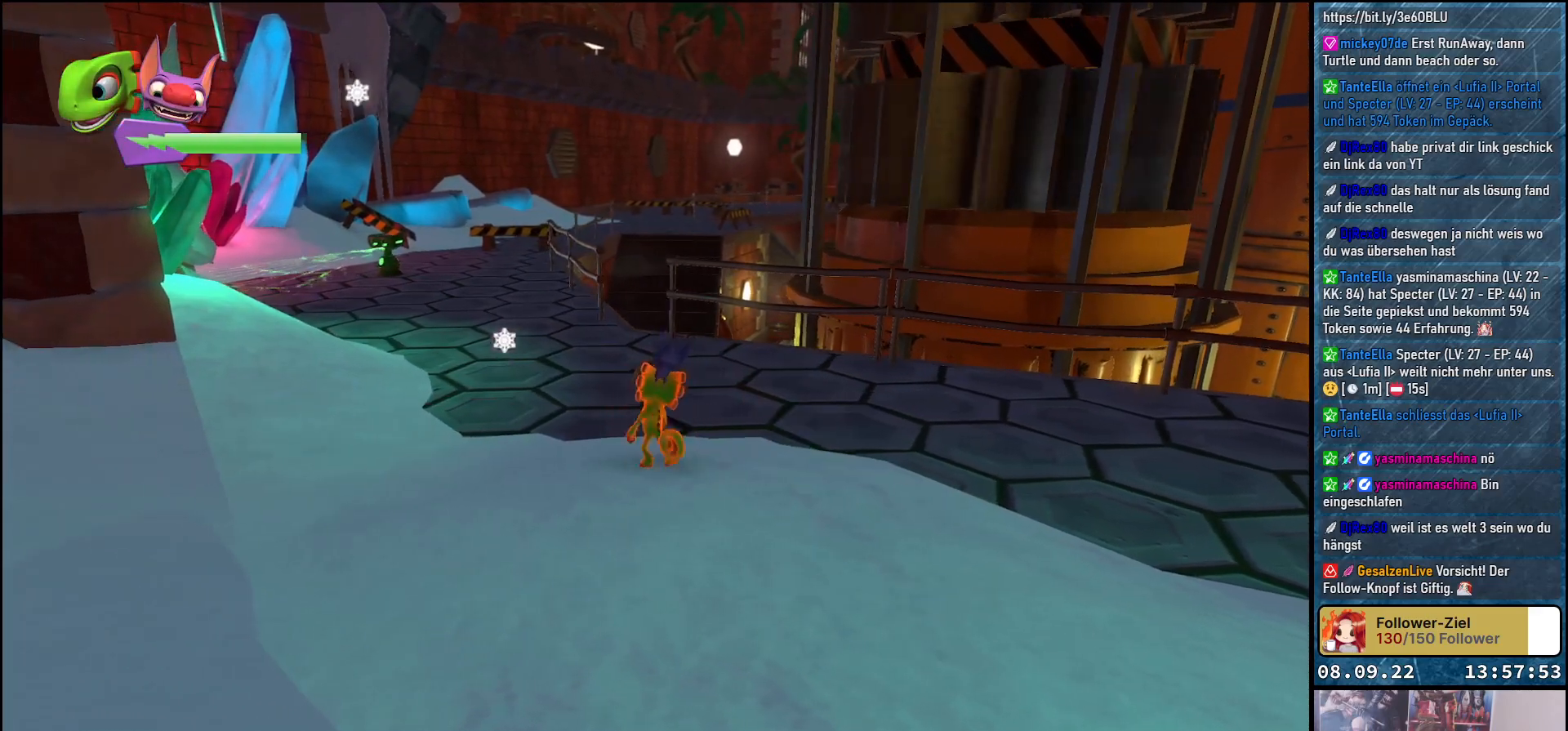
{"buttons": ["R2"], "left_stick": "up", "right_stick": "center", "events": [[17, "left_stick", "up"], [483, "R2", "down"]]}
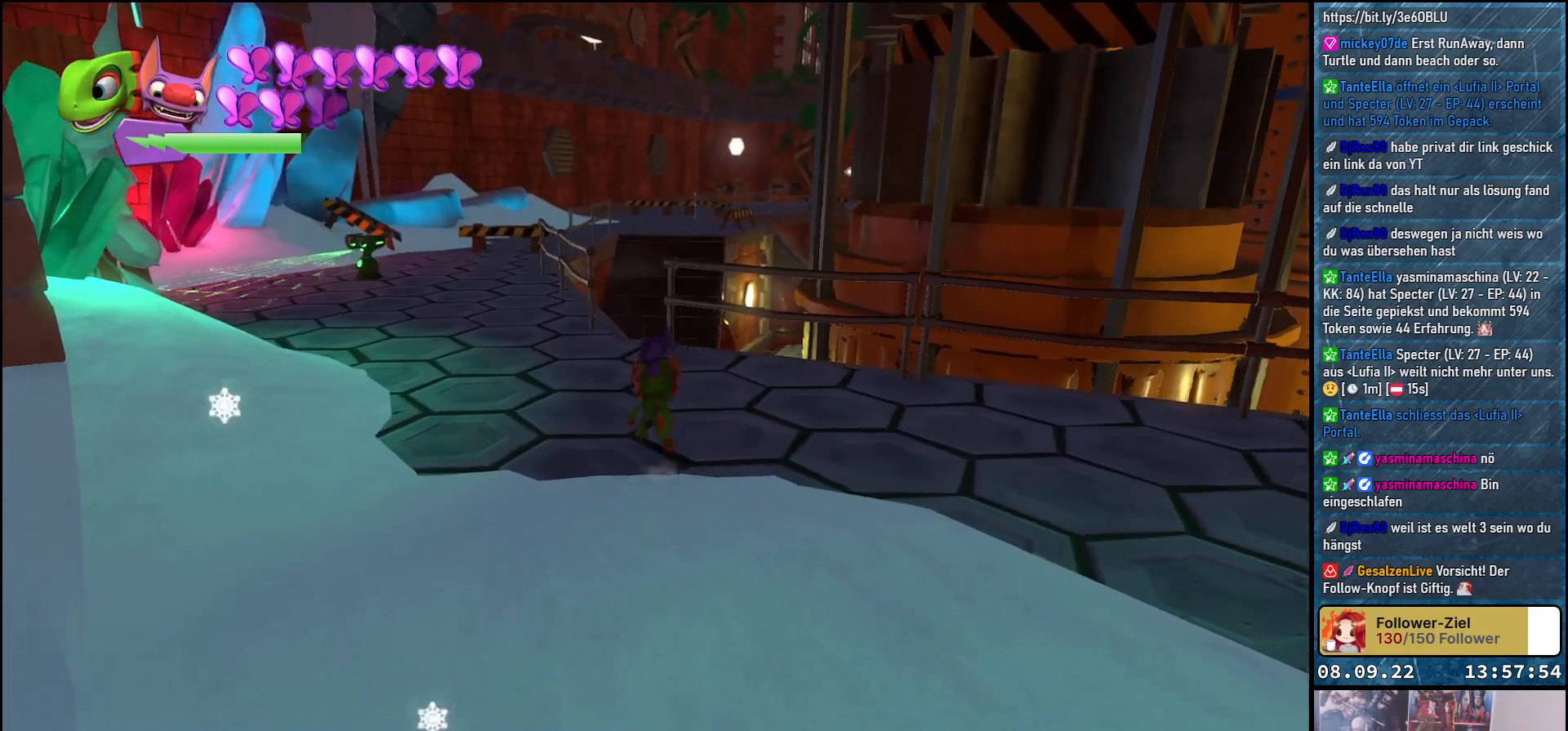
{"buttons": ["R2"], "left_stick": "up", "right_stick": "center", "events": []}
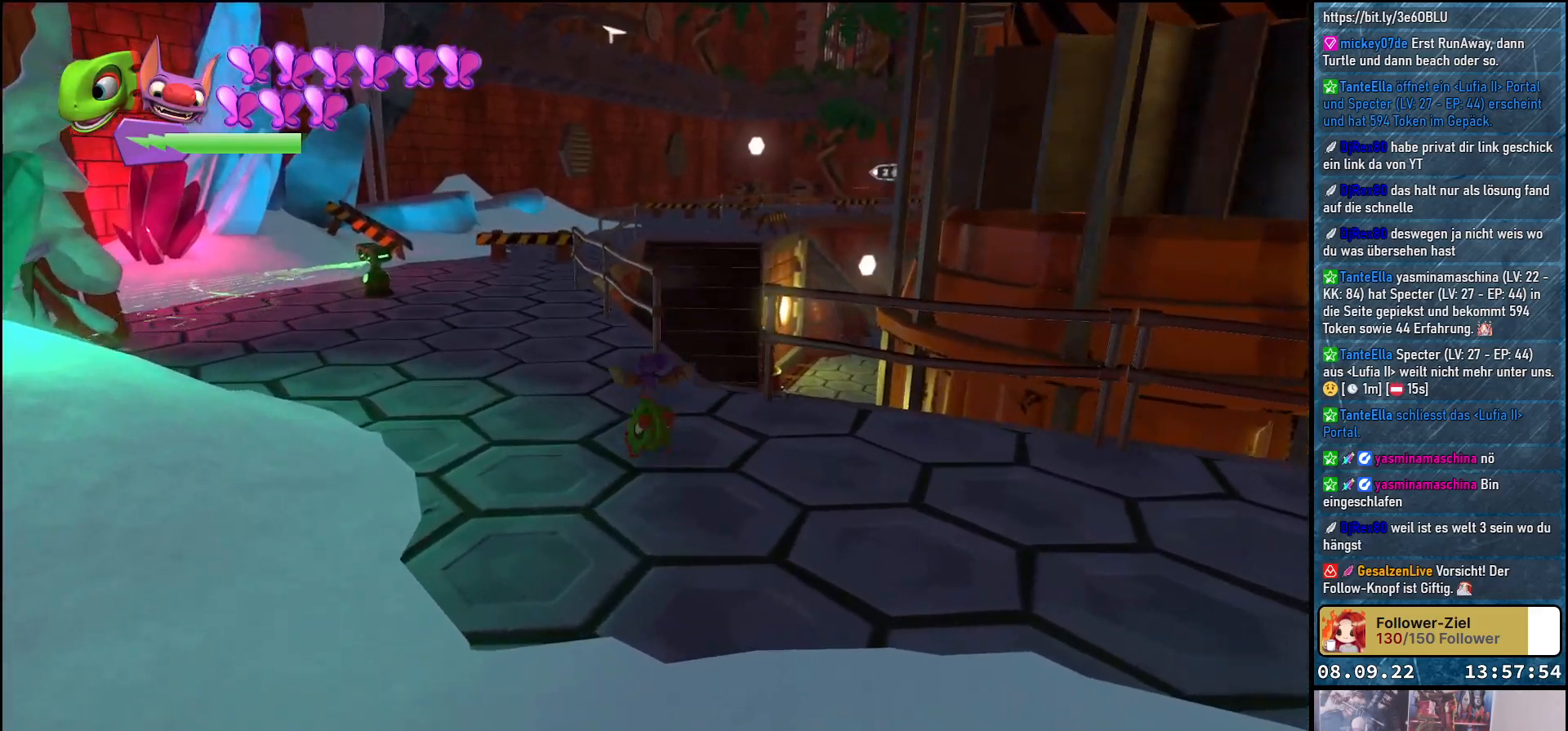
{"buttons": ["R2"], "left_stick": "up", "right_stick": "center", "events": []}
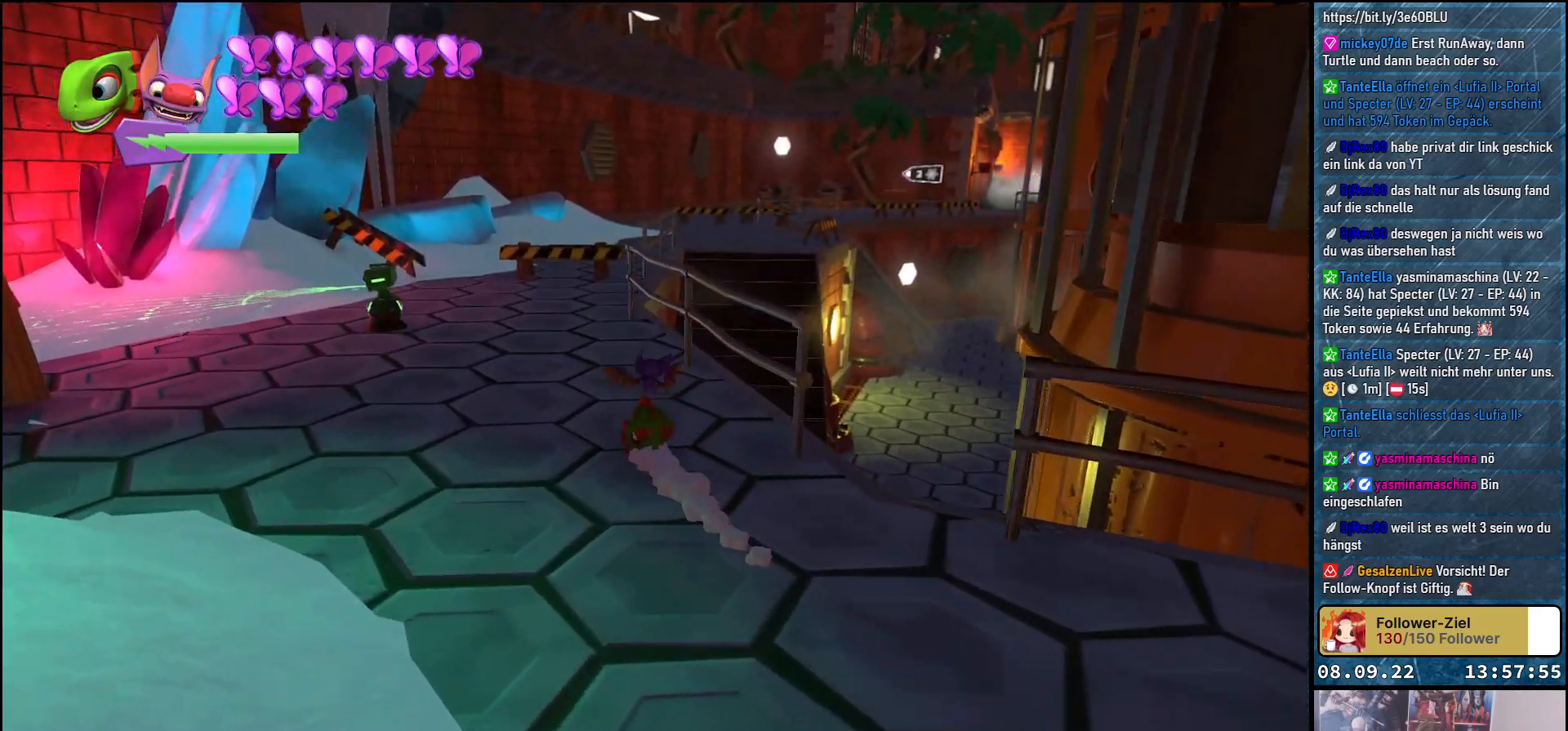
{"buttons": ["R2"], "left_stick": "up", "right_stick": "center", "events": []}
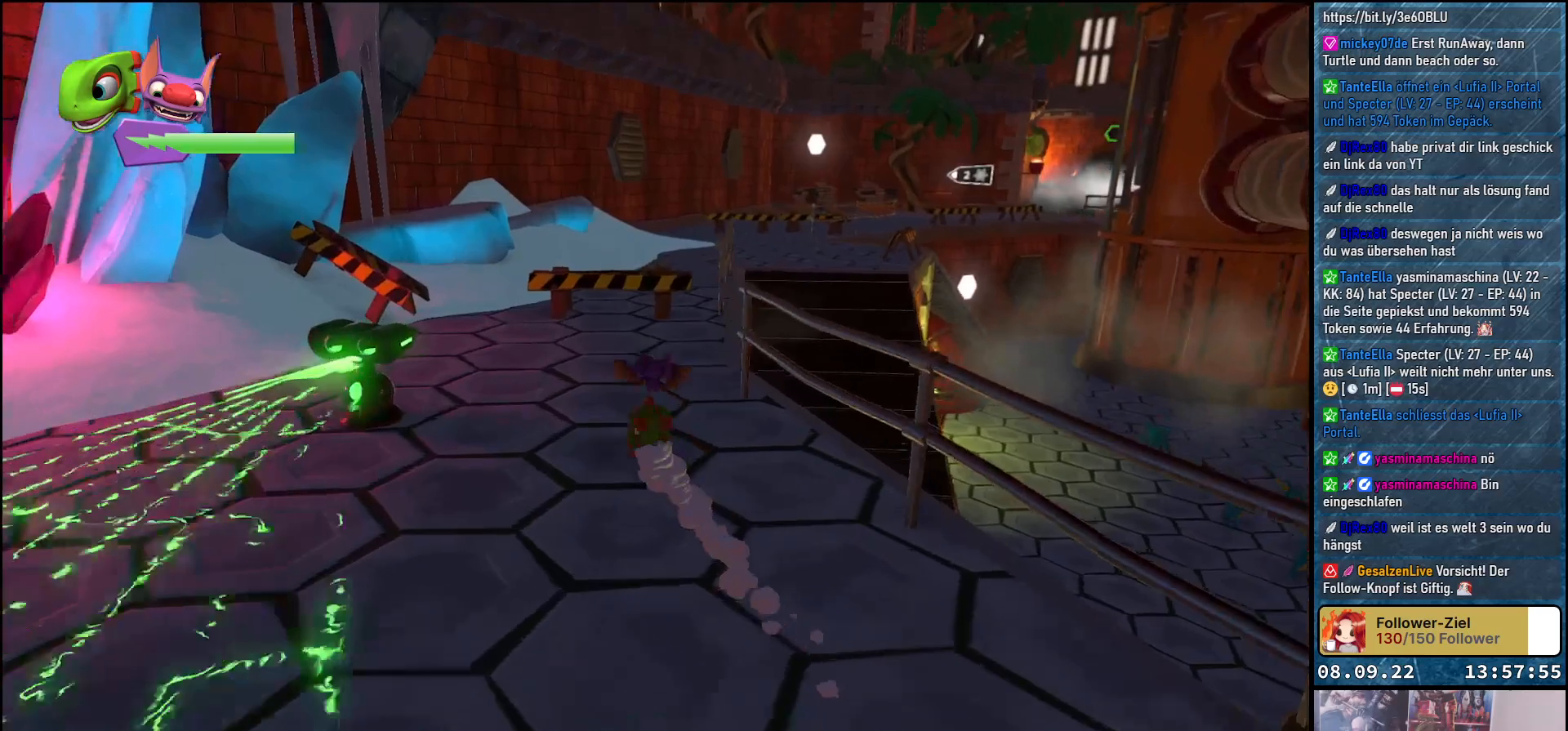
{"buttons": ["R2"], "left_stick": "up", "right_stick": "center", "events": [[267, "A", "down"], [450, "A", "up"]]}